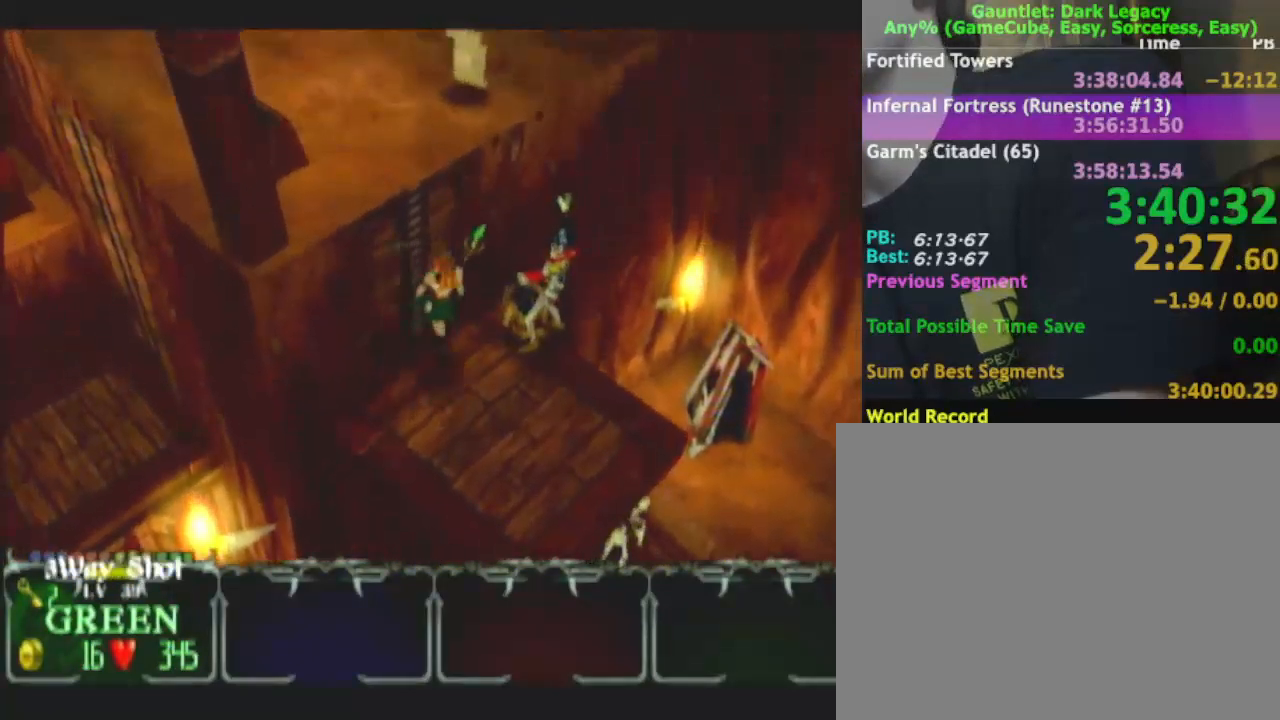
Gameplay with a controller (Nintendo layout); each line is a JSON object with the inputs held at the frame after it. "button_events" lists button changes between this image and that frame as [ms after this image, input, new state], when the widget could be followed in between (sticks are given only as held states). Not read: L2 L3 R2 R3.
{"buttons": ["DPAD_RIGHT"], "left_stick": "up-left", "right_stick": "center", "button_events": [[67, "DPAD_RIGHT", "up"], [500, "DPAD_RIGHT", "down"]]}
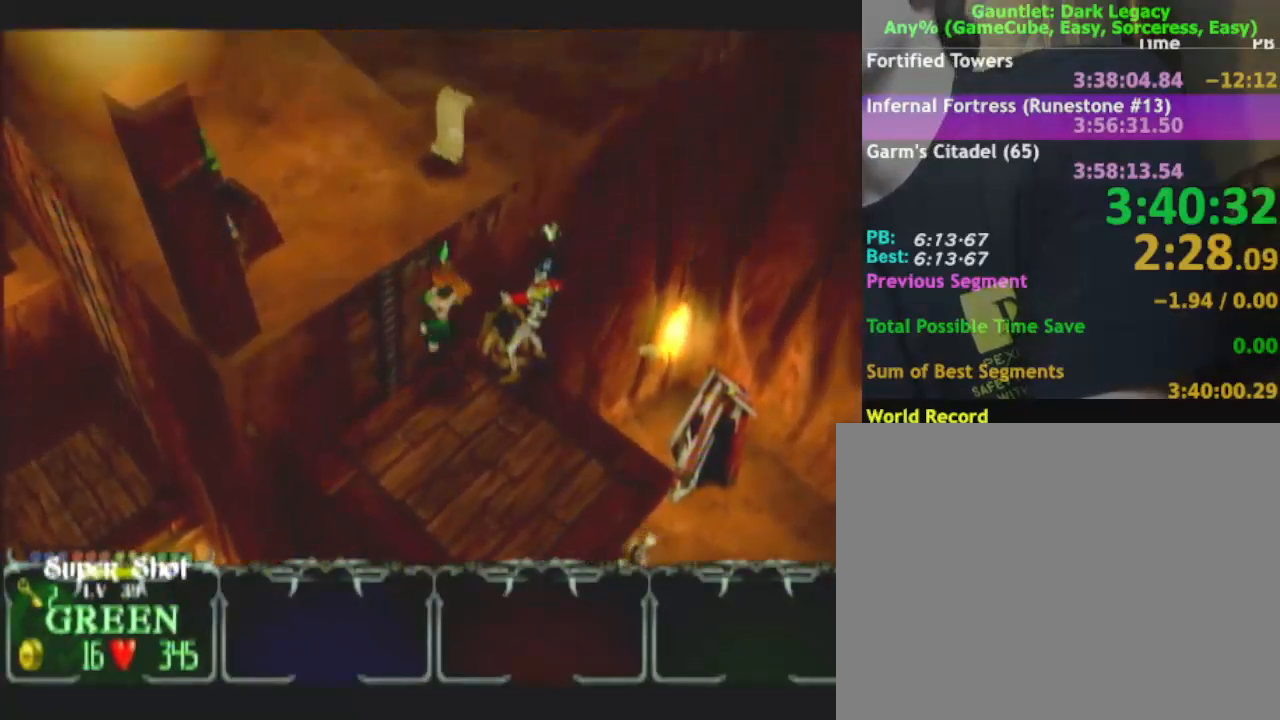
{"buttons": ["L1"], "left_stick": "up-left", "right_stick": "center", "button_events": [[83, "DPAD_RIGHT", "up"], [400, "L1", "down"]]}
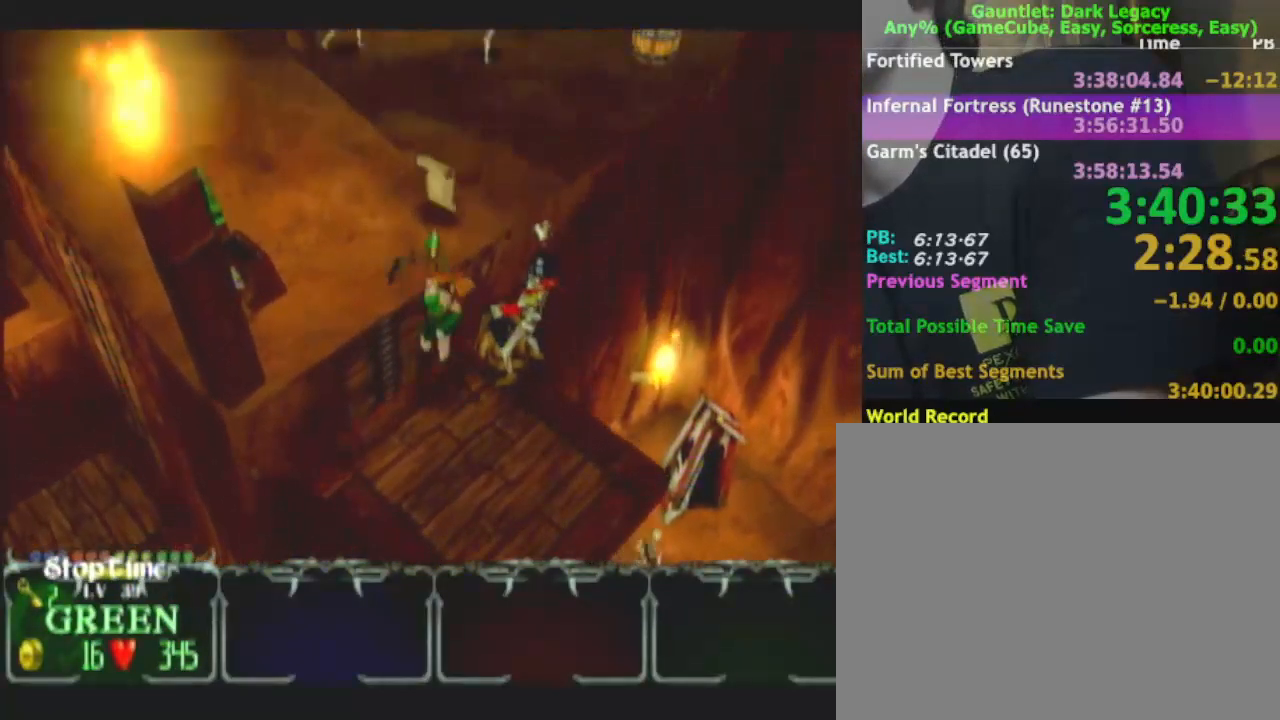
{"buttons": [], "left_stick": "up-left", "right_stick": "center", "button_events": [[17, "L1", "up"]]}
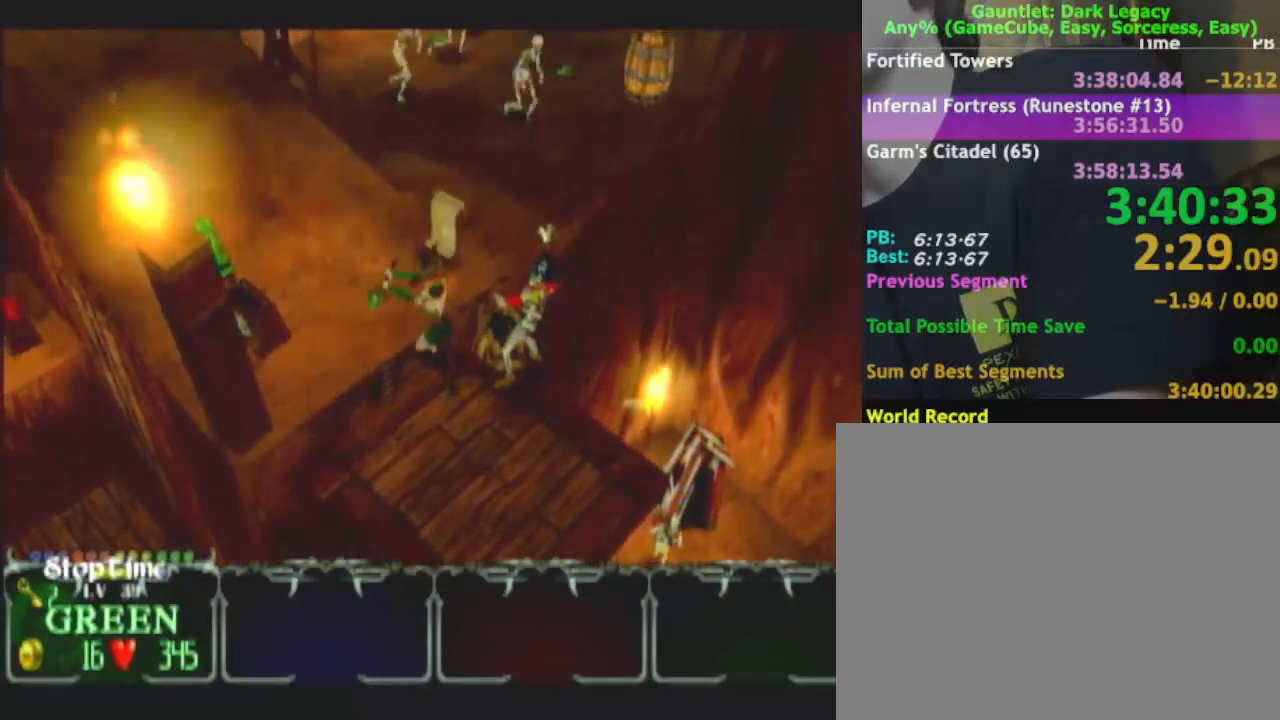
{"buttons": [], "left_stick": "up-left", "right_stick": "center", "button_events": []}
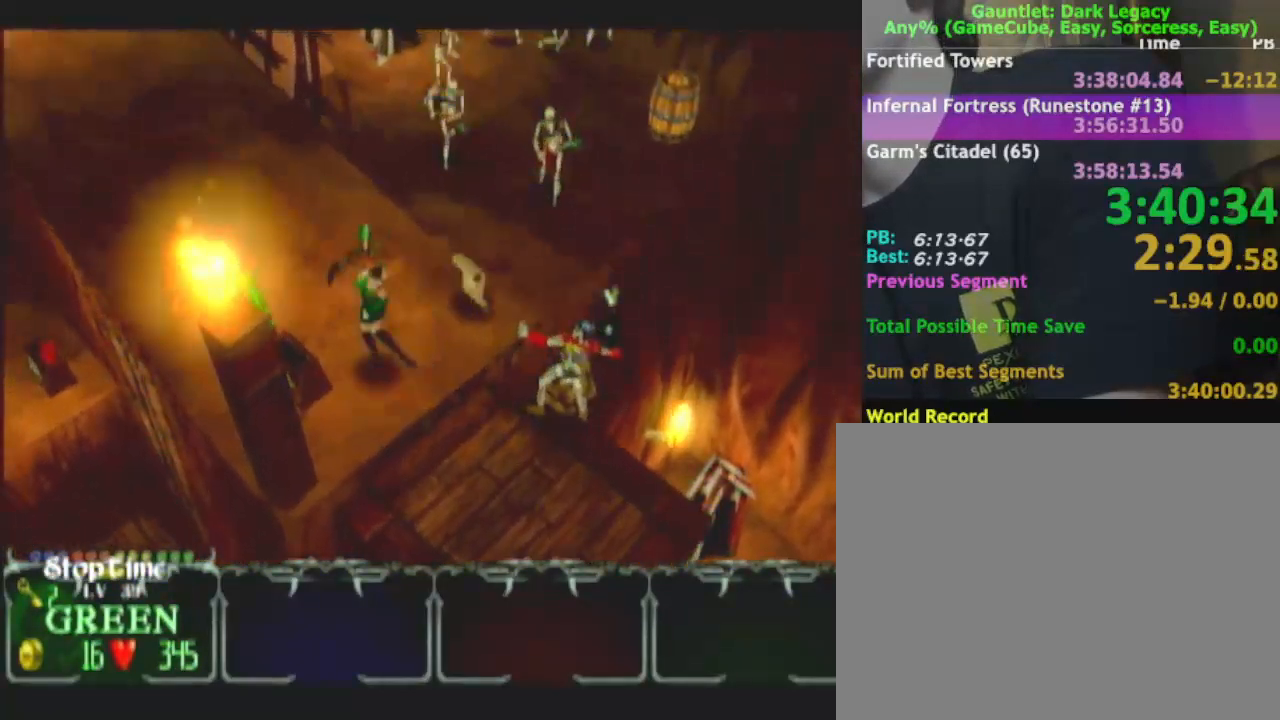
{"buttons": [], "left_stick": "up-left", "right_stick": "center", "button_events": []}
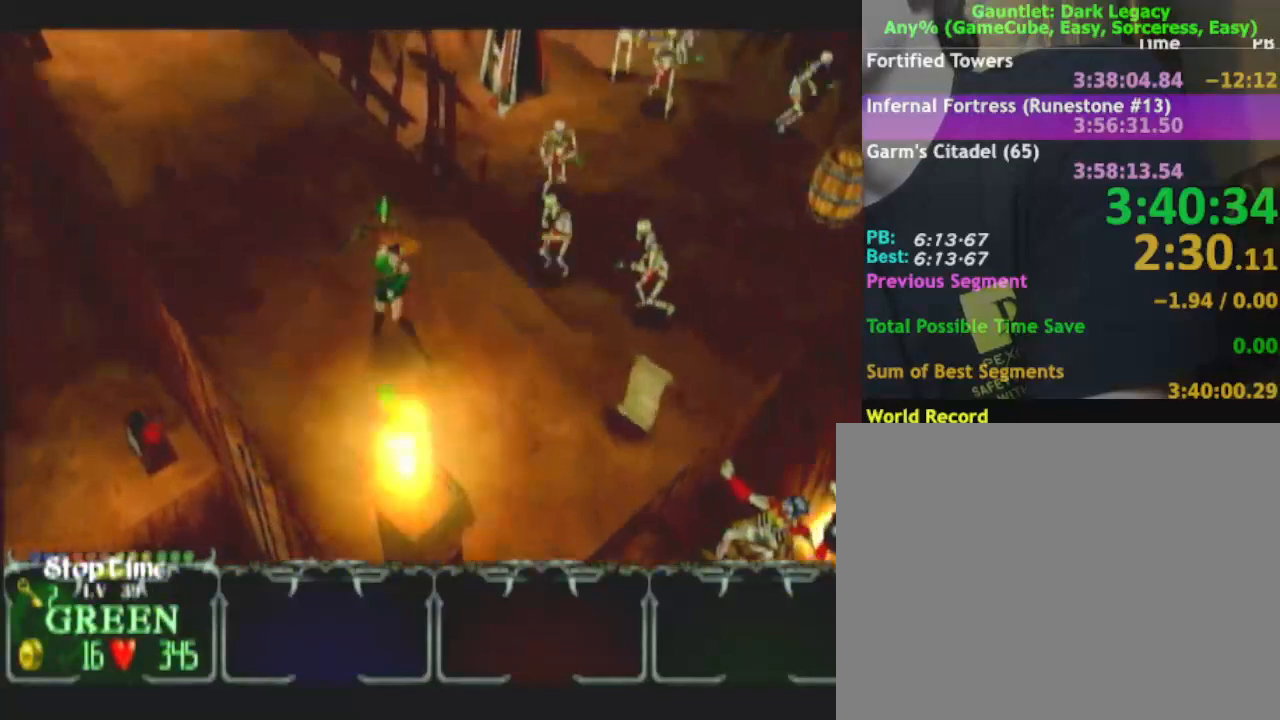
{"buttons": [], "left_stick": "up-left", "right_stick": "center", "button_events": []}
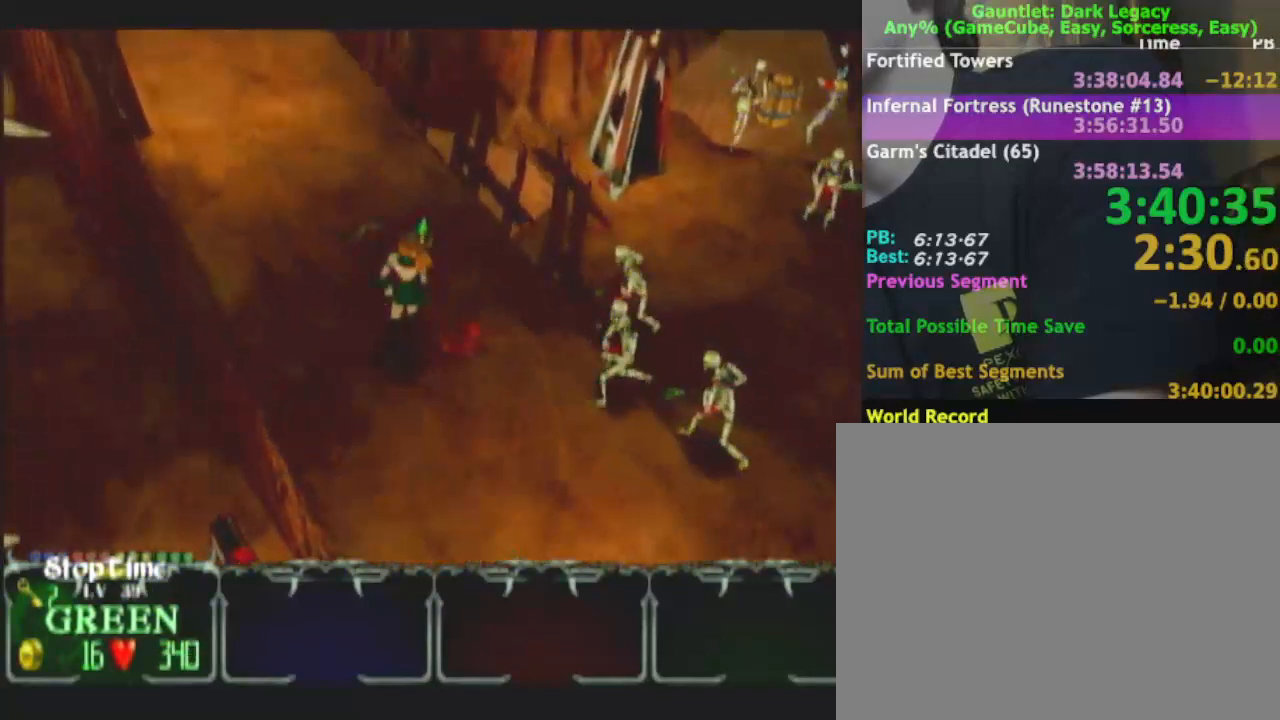
{"buttons": [], "left_stick": "up-left", "right_stick": "center", "button_events": []}
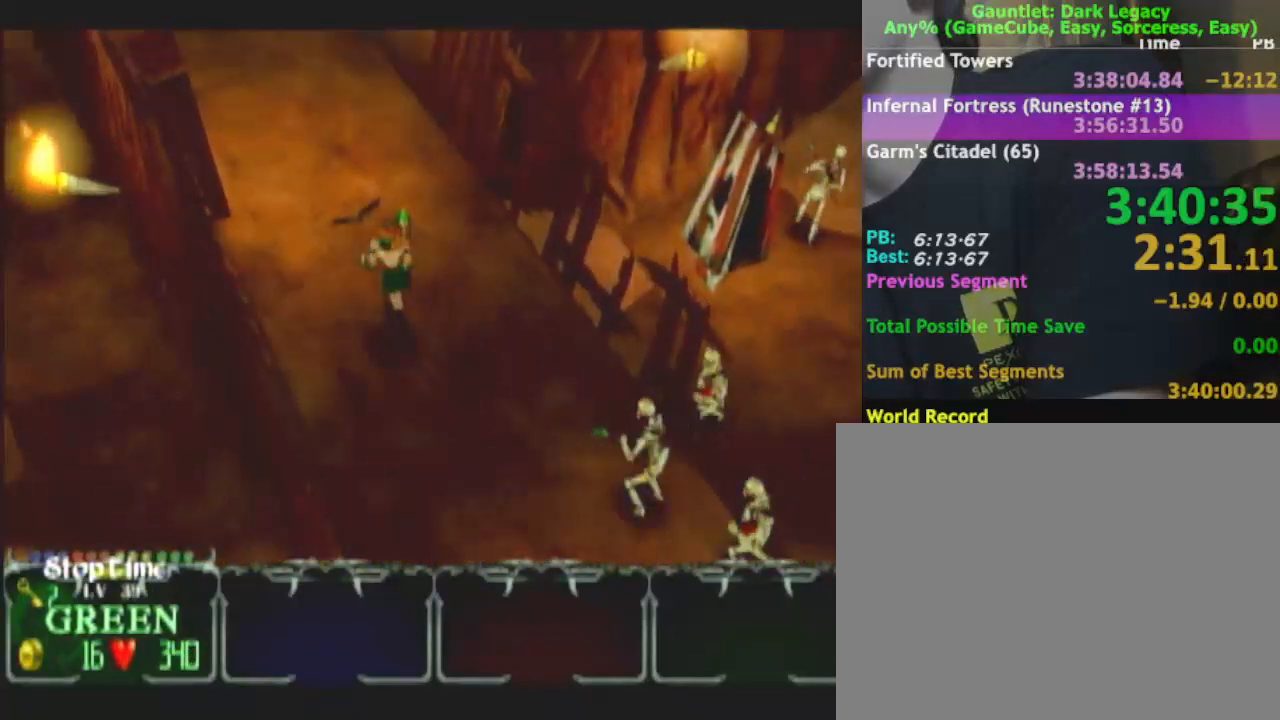
{"buttons": [], "left_stick": "up-left", "right_stick": "center", "button_events": []}
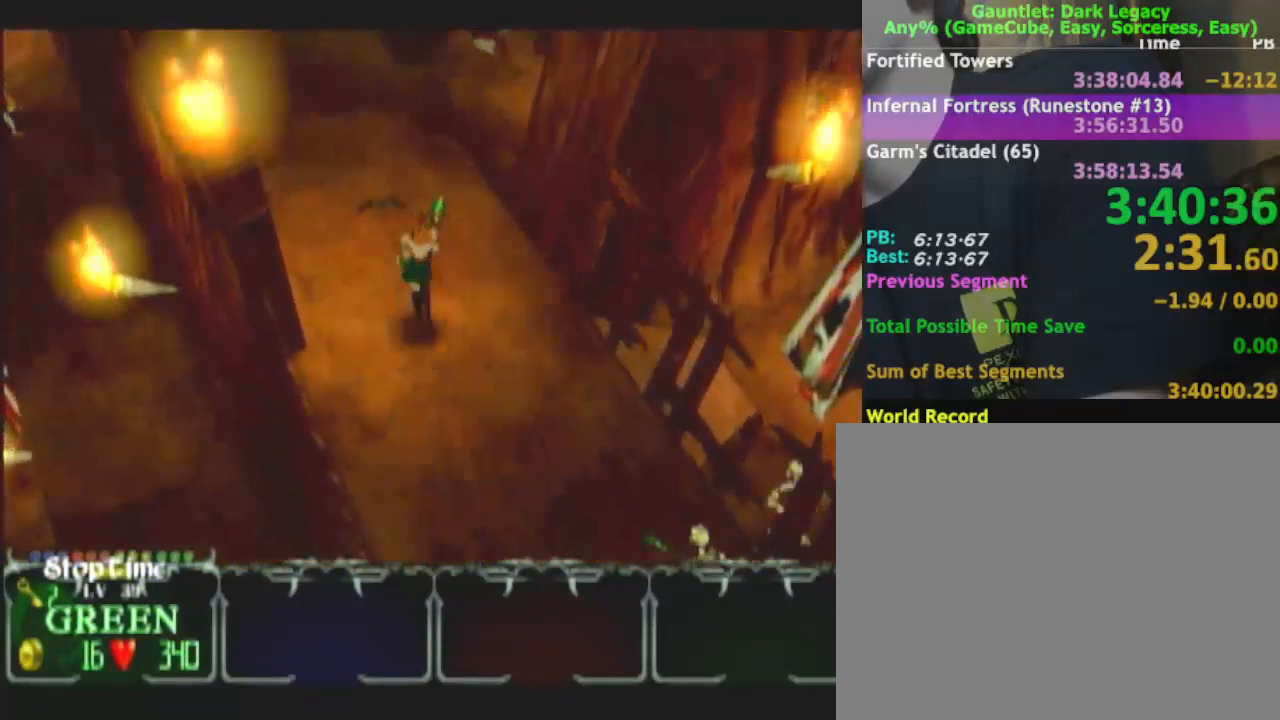
{"buttons": [], "left_stick": "up-left", "right_stick": "center", "button_events": []}
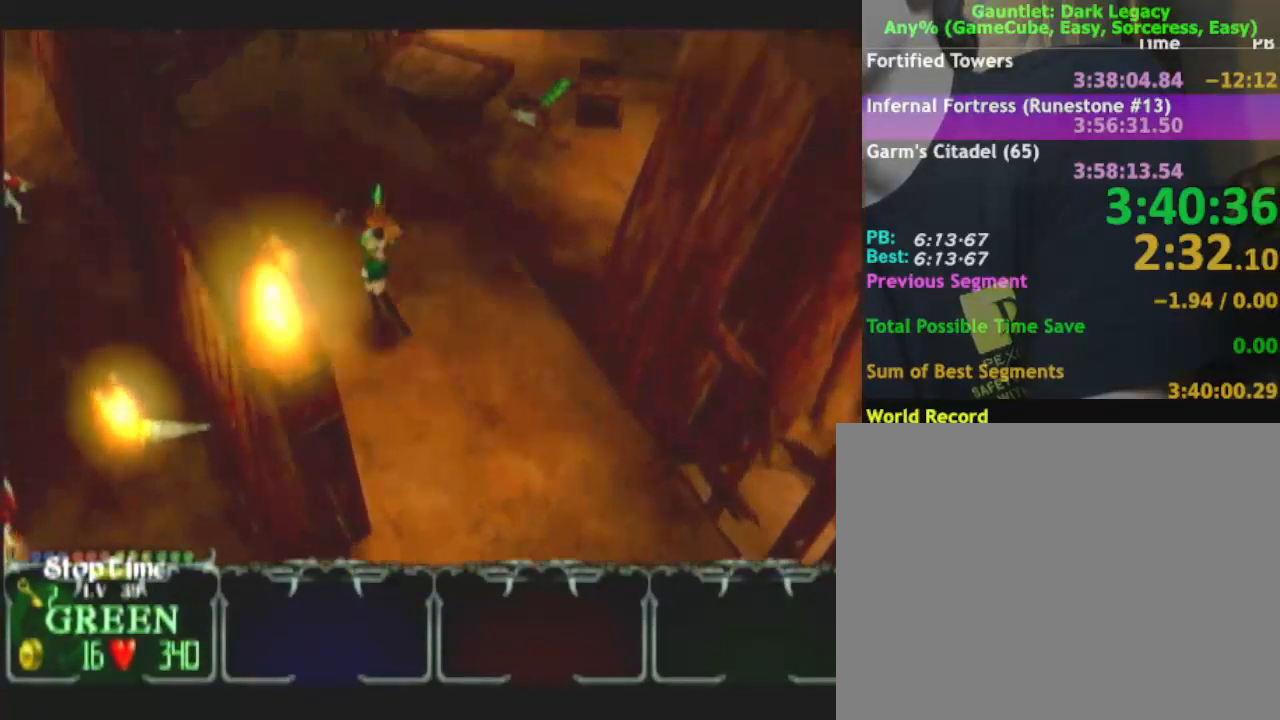
{"buttons": [], "left_stick": "up-left", "right_stick": "center", "button_events": []}
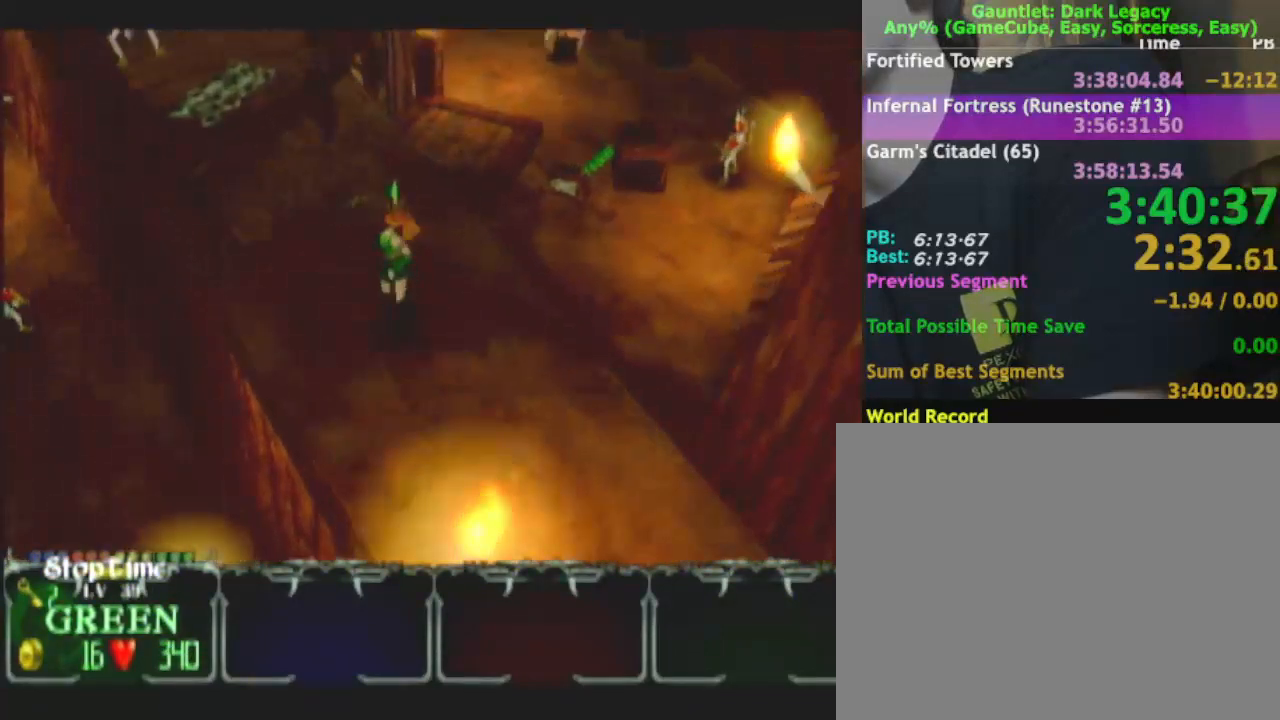
{"buttons": [], "left_stick": "up", "right_stick": "center", "button_events": []}
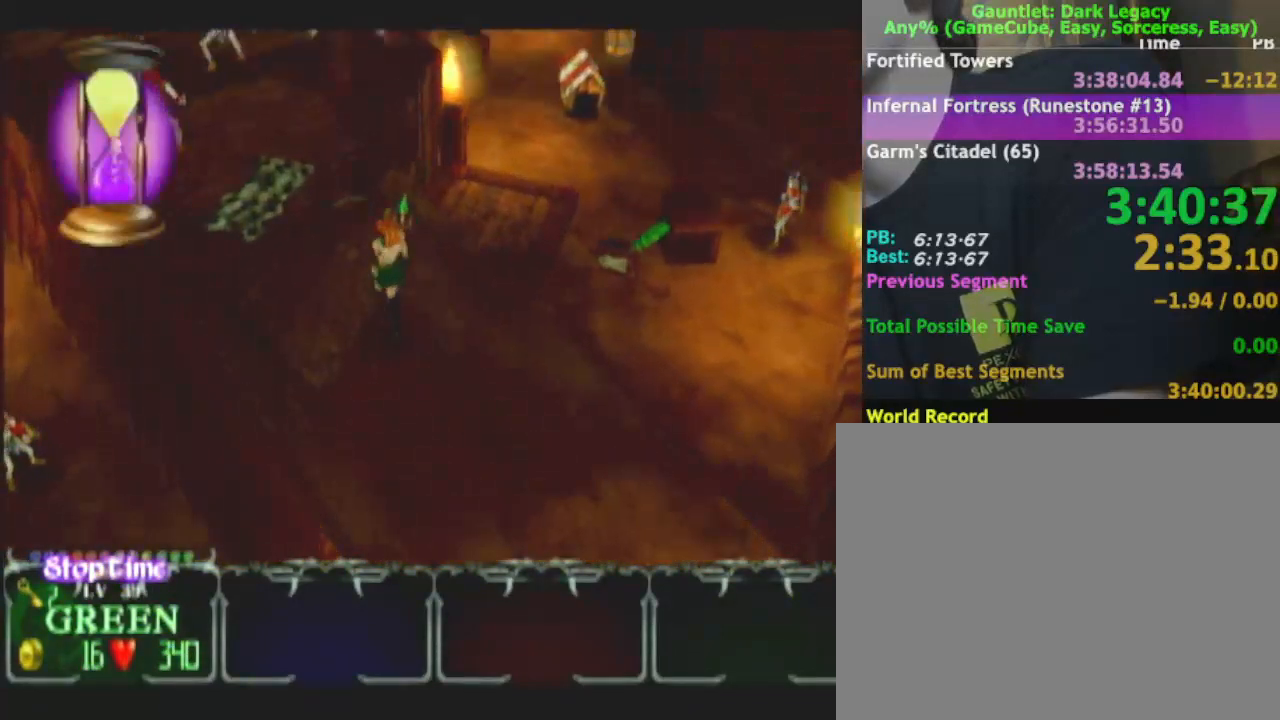
{"buttons": [], "left_stick": "up-left", "right_stick": "center", "button_events": []}
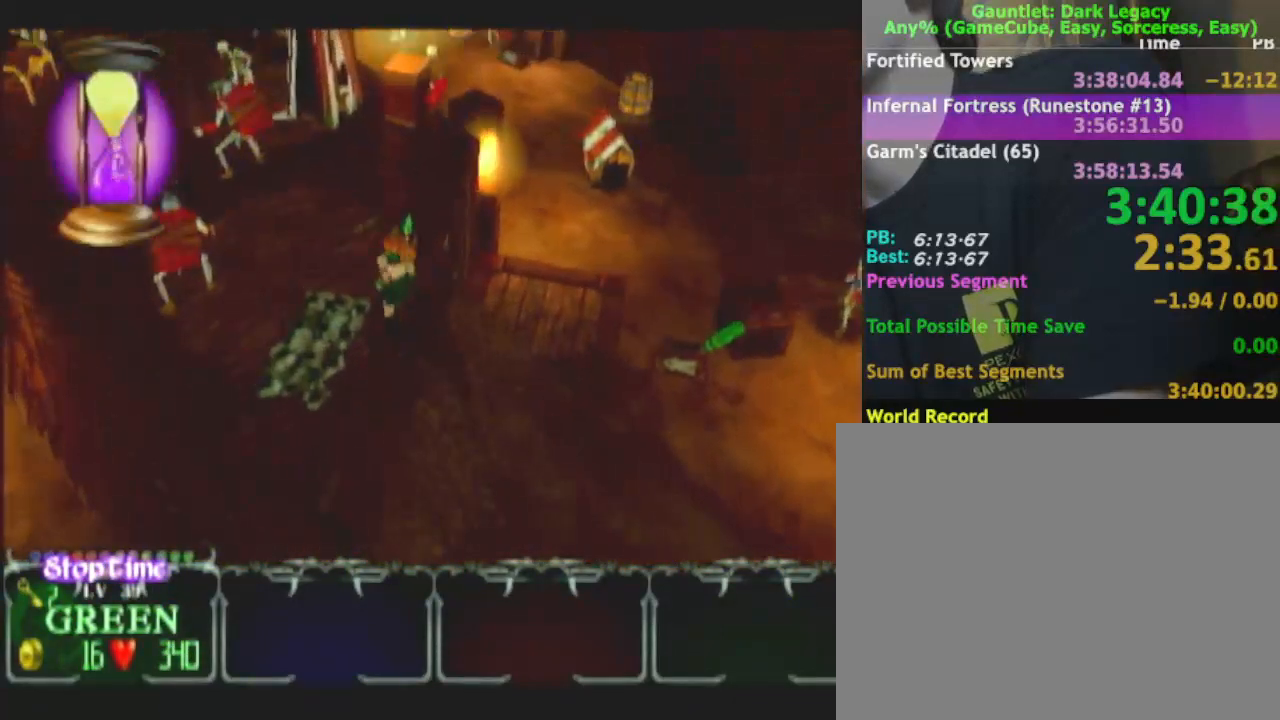
{"buttons": [], "left_stick": "up-right", "right_stick": "center", "button_events": []}
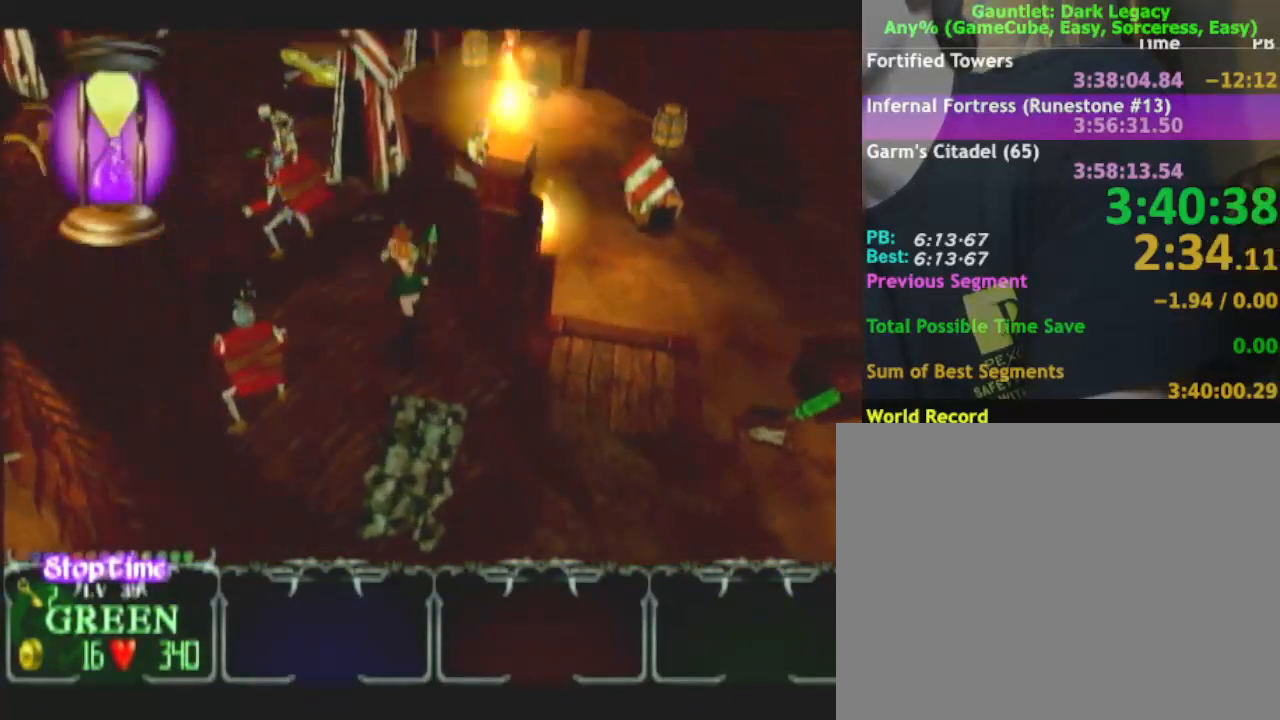
{"buttons": [], "left_stick": "up", "right_stick": "center", "button_events": []}
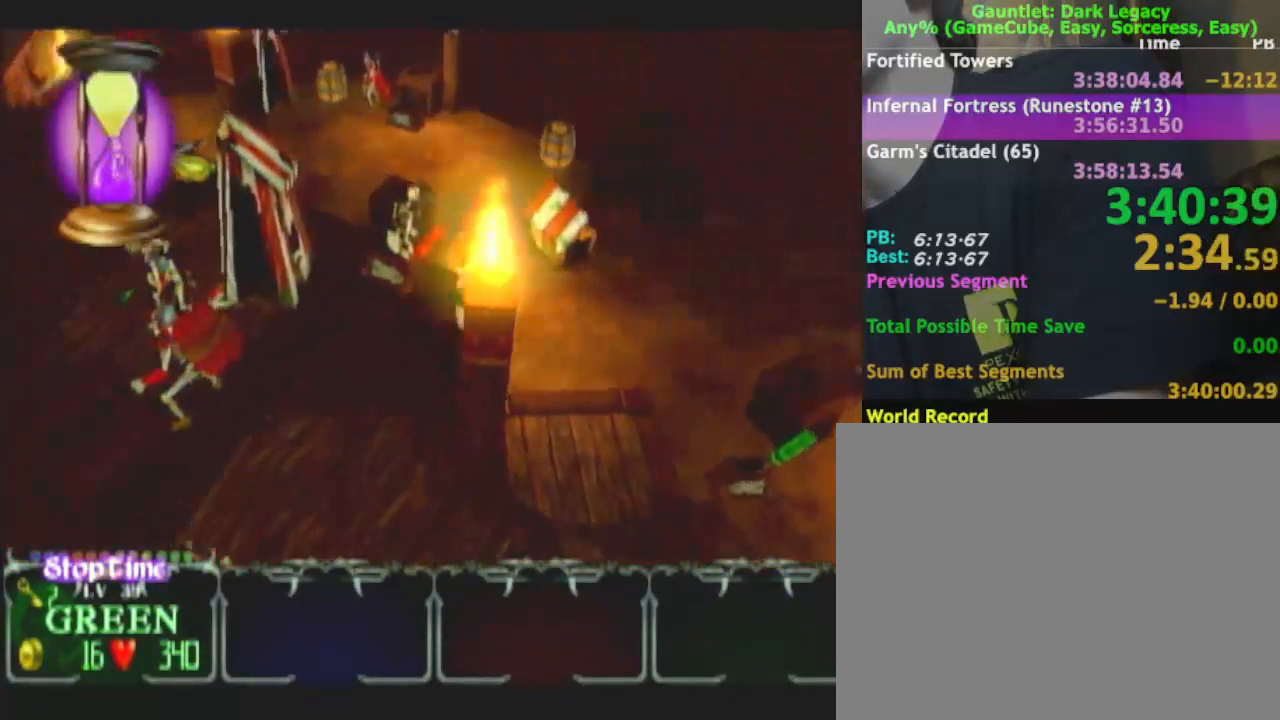
{"buttons": ["L1"], "left_stick": "up-left", "right_stick": "center", "button_events": [[500, "L1", "down"]]}
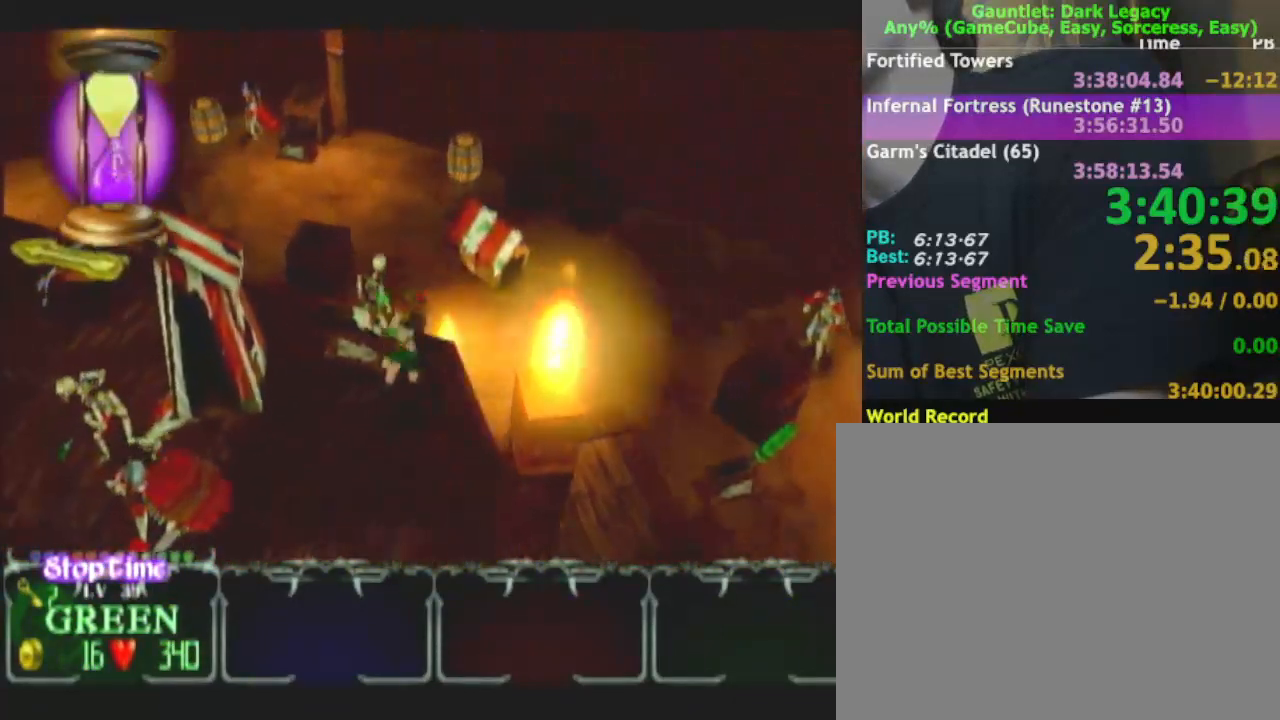
{"buttons": [], "left_stick": "down-right", "right_stick": "center", "button_events": [[100, "L1", "up"]]}
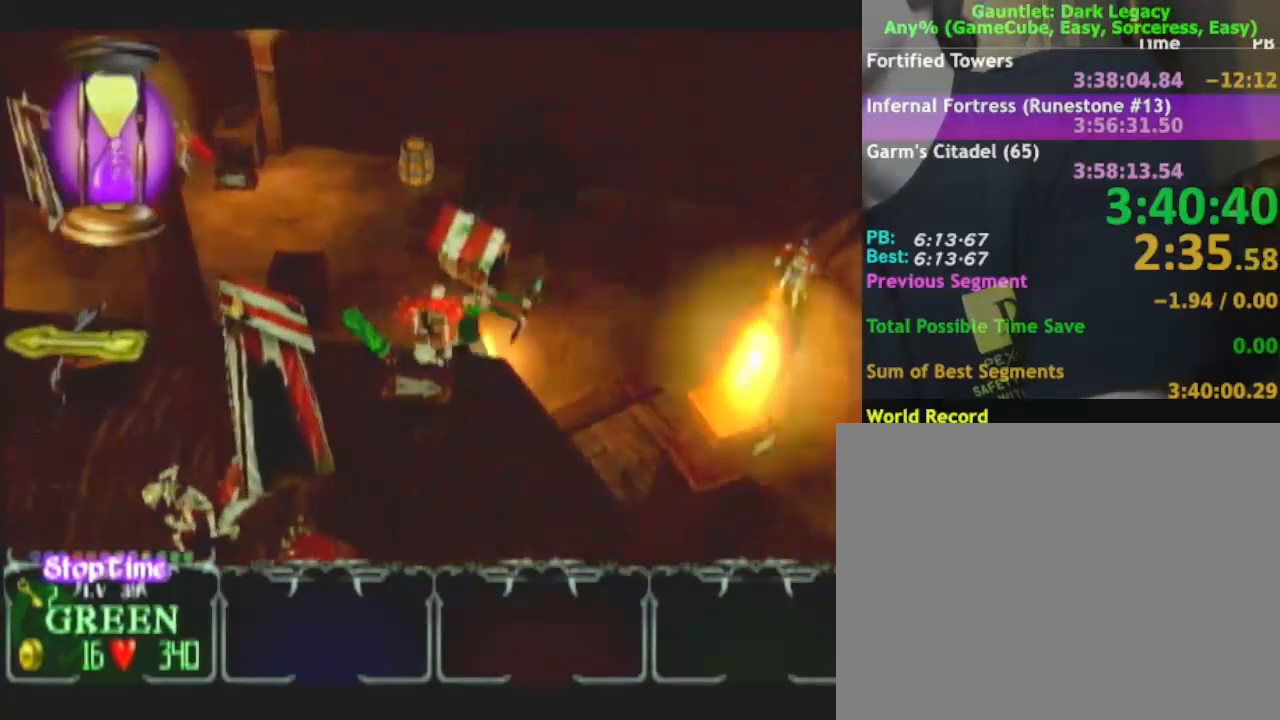
{"buttons": [], "left_stick": "down-right", "right_stick": "center", "button_events": []}
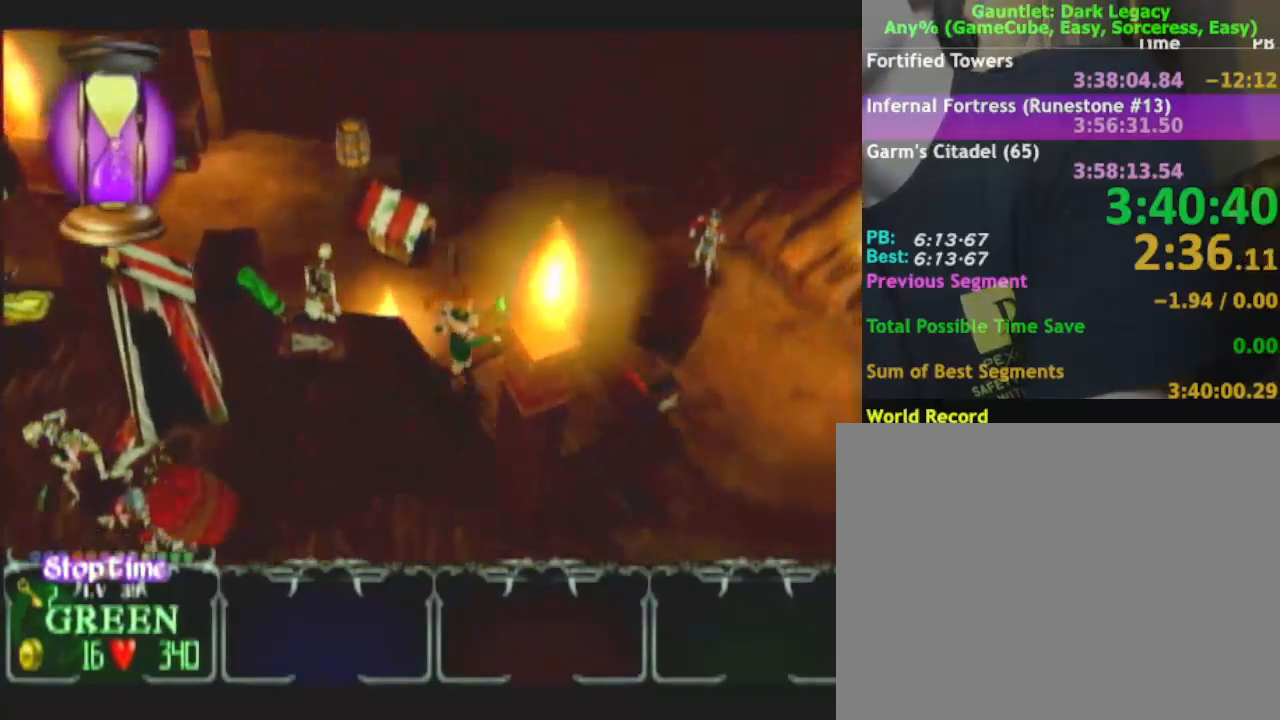
{"buttons": [], "left_stick": "center", "right_stick": "center", "button_events": []}
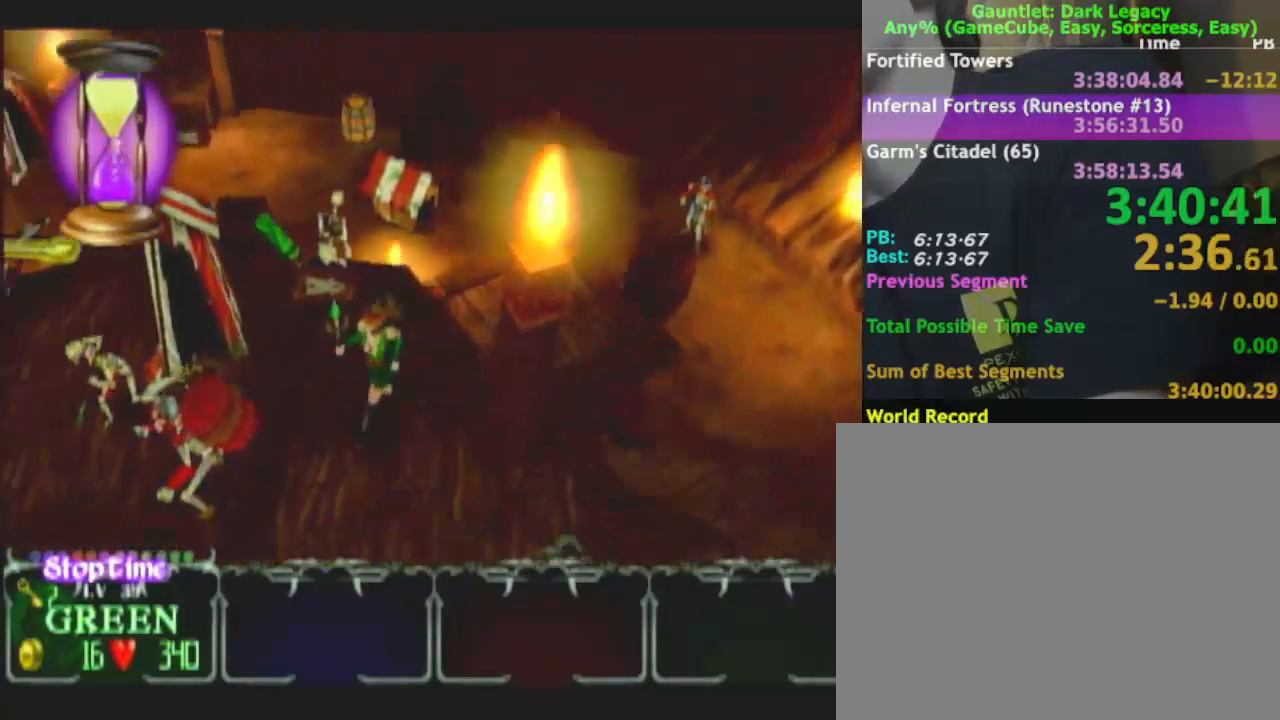
{"buttons": [], "left_stick": "center", "right_stick": "center", "button_events": []}
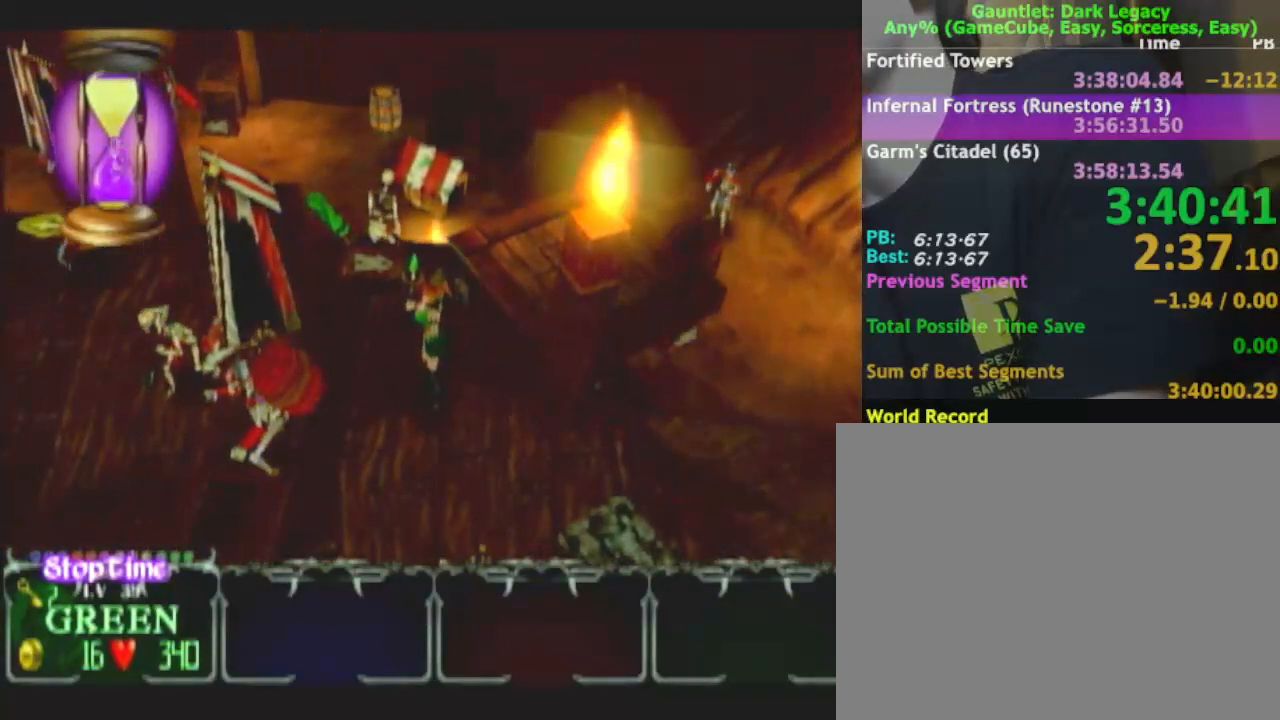
{"buttons": [], "left_stick": "up-right", "right_stick": "center", "button_events": []}
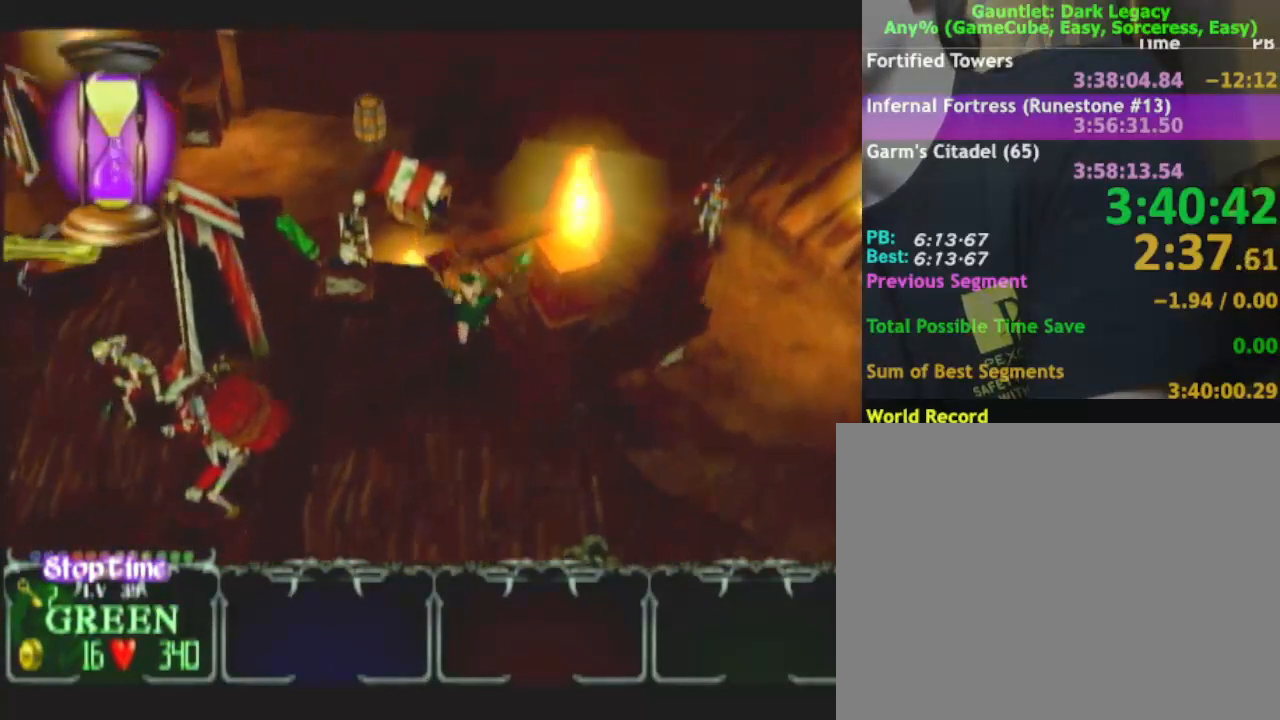
{"buttons": [], "left_stick": "center", "right_stick": "center", "button_events": []}
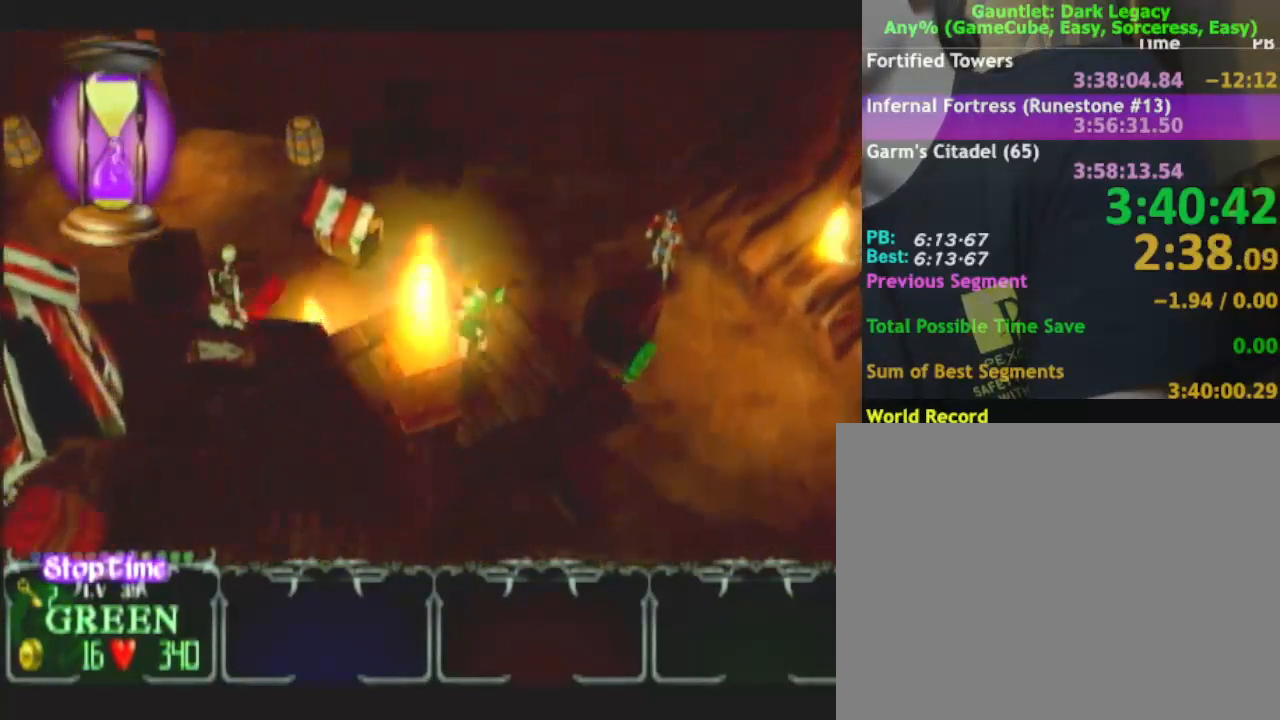
{"buttons": [], "left_stick": "center", "right_stick": "center", "button_events": [[150, "DPAD_LEFT", "down"], [233, "DPAD_LEFT", "up"], [333, "DPAD_LEFT", "down"], [400, "DPAD_LEFT", "up"]]}
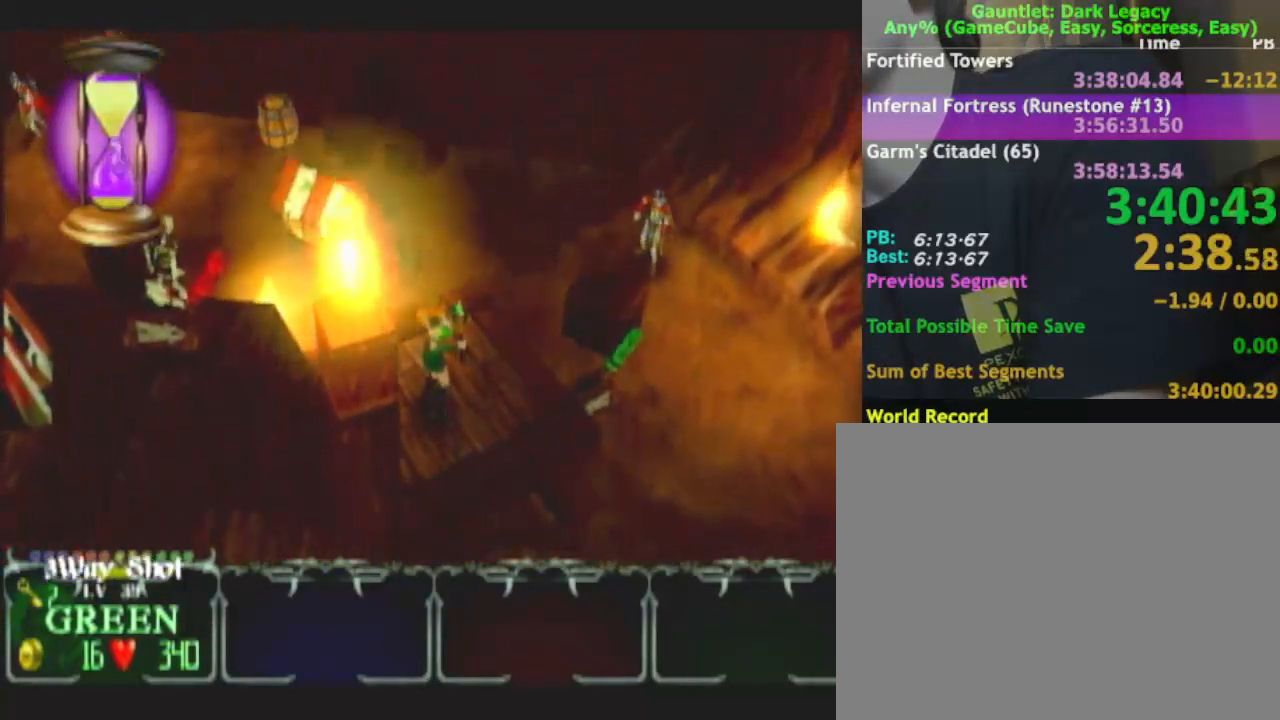
{"buttons": [], "left_stick": "up", "right_stick": "center", "button_events": [[167, "DPAD_LEFT", "down"], [233, "DPAD_LEFT", "up"]]}
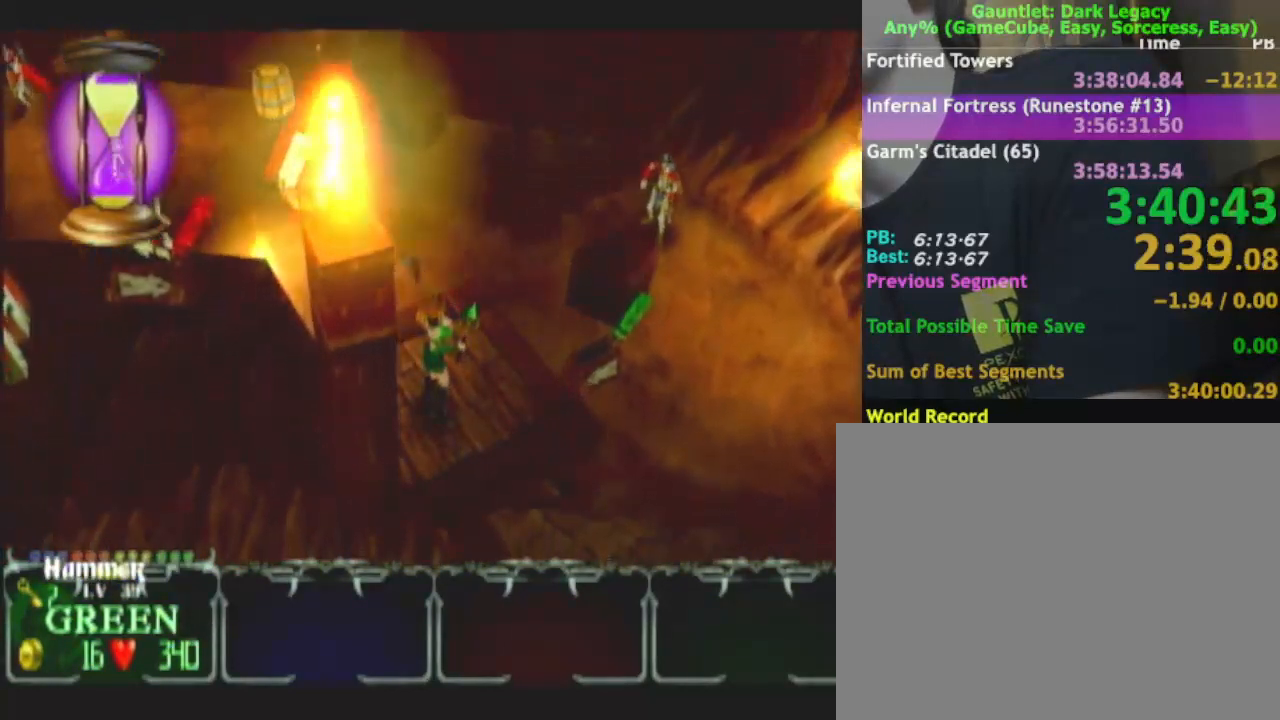
{"buttons": [], "left_stick": "up-left", "right_stick": "center", "button_events": [[67, "DPAD_LEFT", "down"], [183, "DPAD_LEFT", "up"]]}
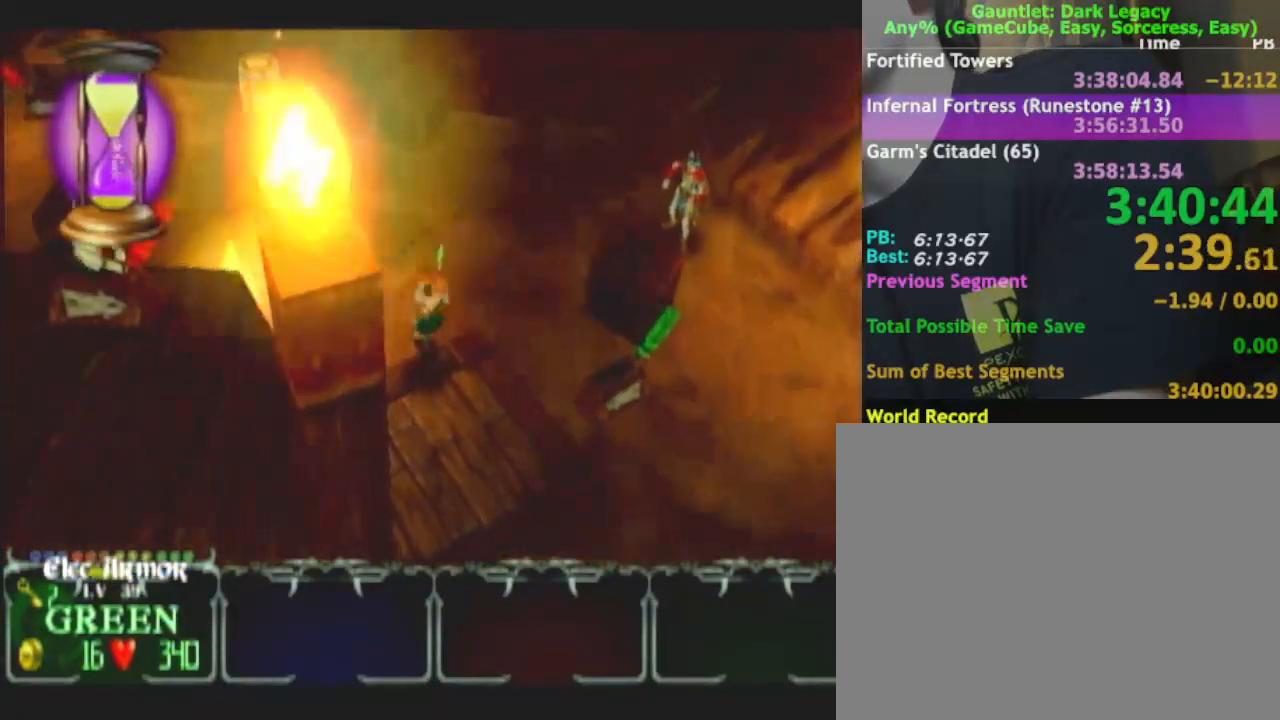
{"buttons": [], "left_stick": "up", "right_stick": "center", "button_events": [[400, "DPAD_LEFT", "down"], [500, "DPAD_LEFT", "up"]]}
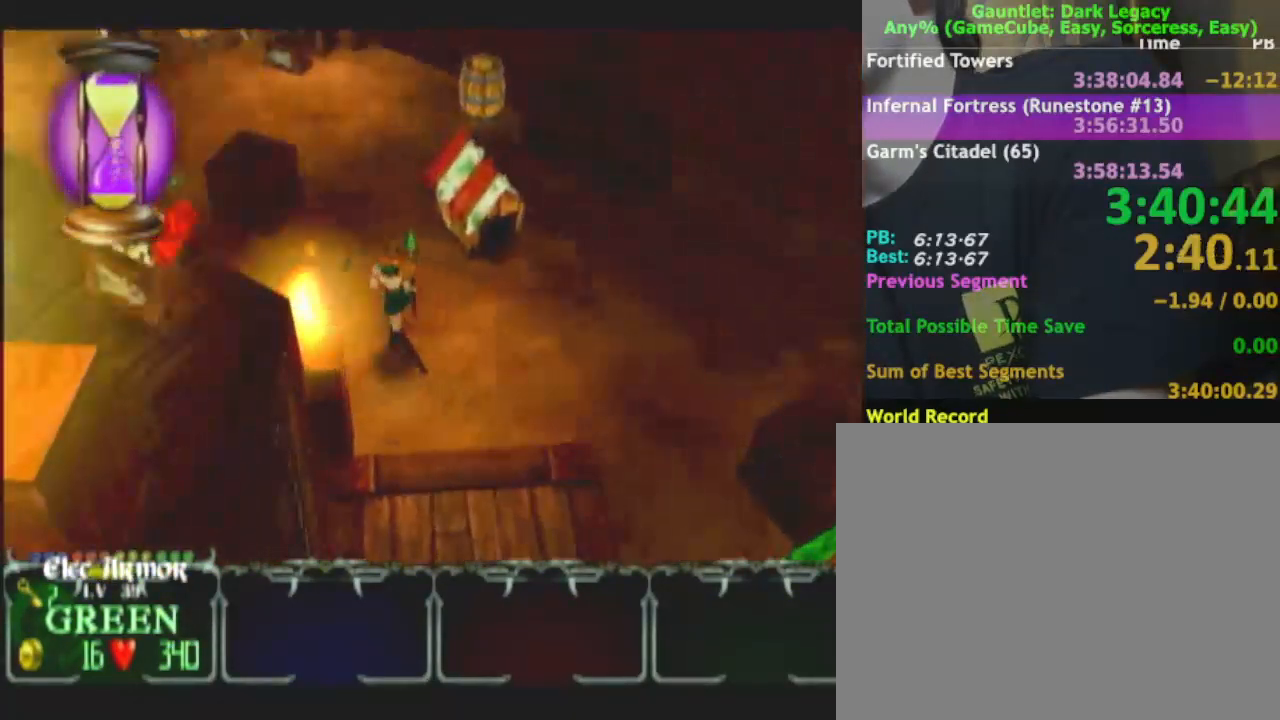
{"buttons": [], "left_stick": "up-left", "right_stick": "center", "button_events": []}
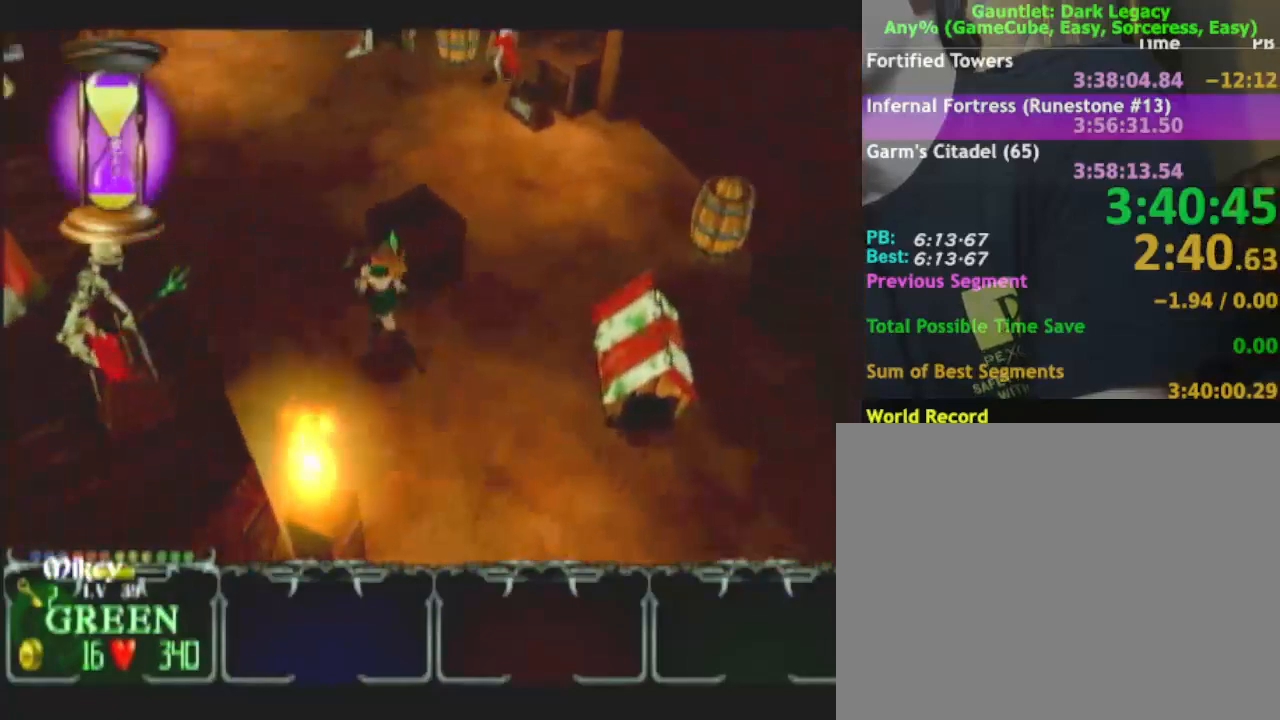
{"buttons": ["DPAD_UP"], "left_stick": "up", "right_stick": "center", "button_events": [[500, "DPAD_UP", "down"]]}
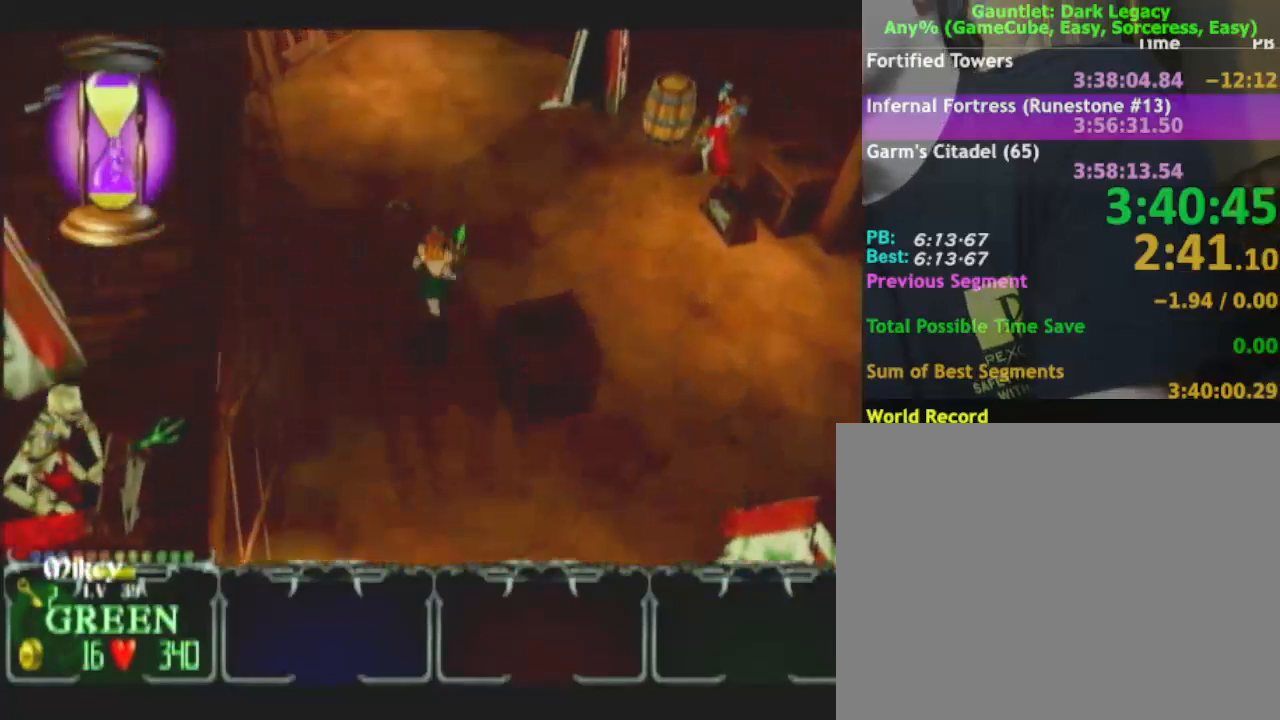
{"buttons": [], "left_stick": "up-left", "right_stick": "center", "button_events": [[117, "DPAD_UP", "up"], [367, "DPAD_RIGHT", "down"], [467, "DPAD_RIGHT", "up"]]}
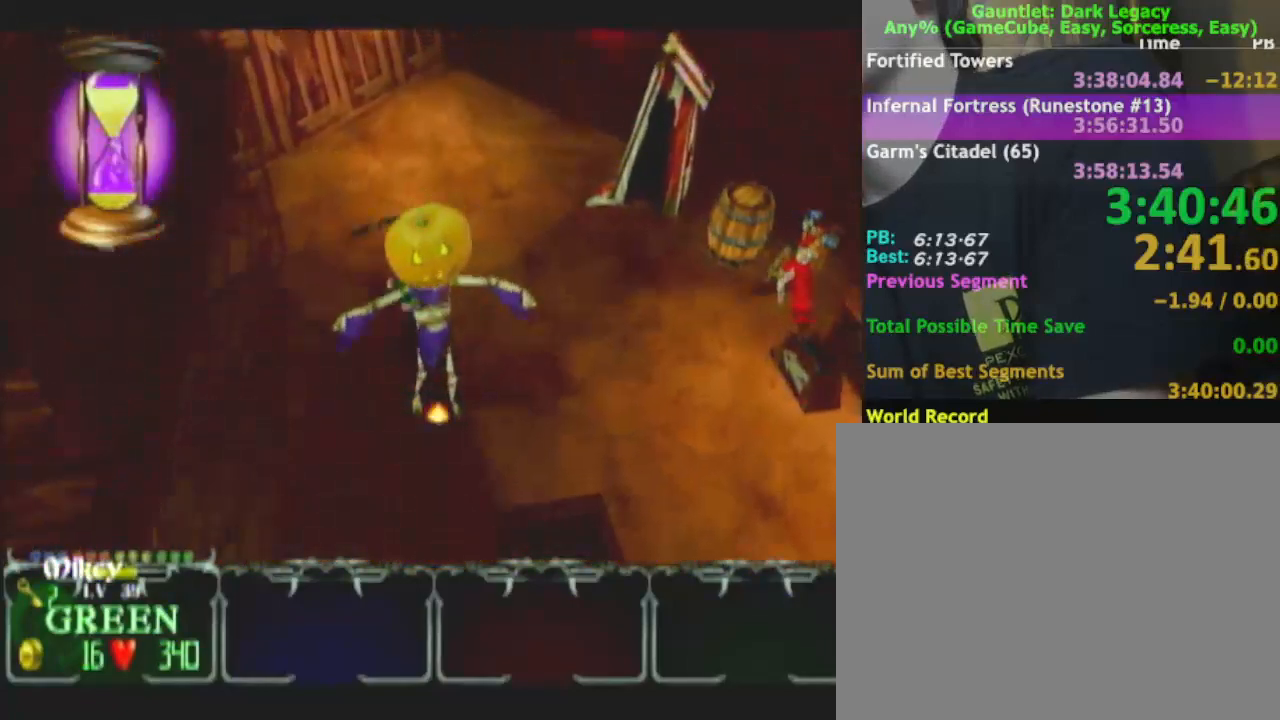
{"buttons": [], "left_stick": "up-left", "right_stick": "center", "button_events": []}
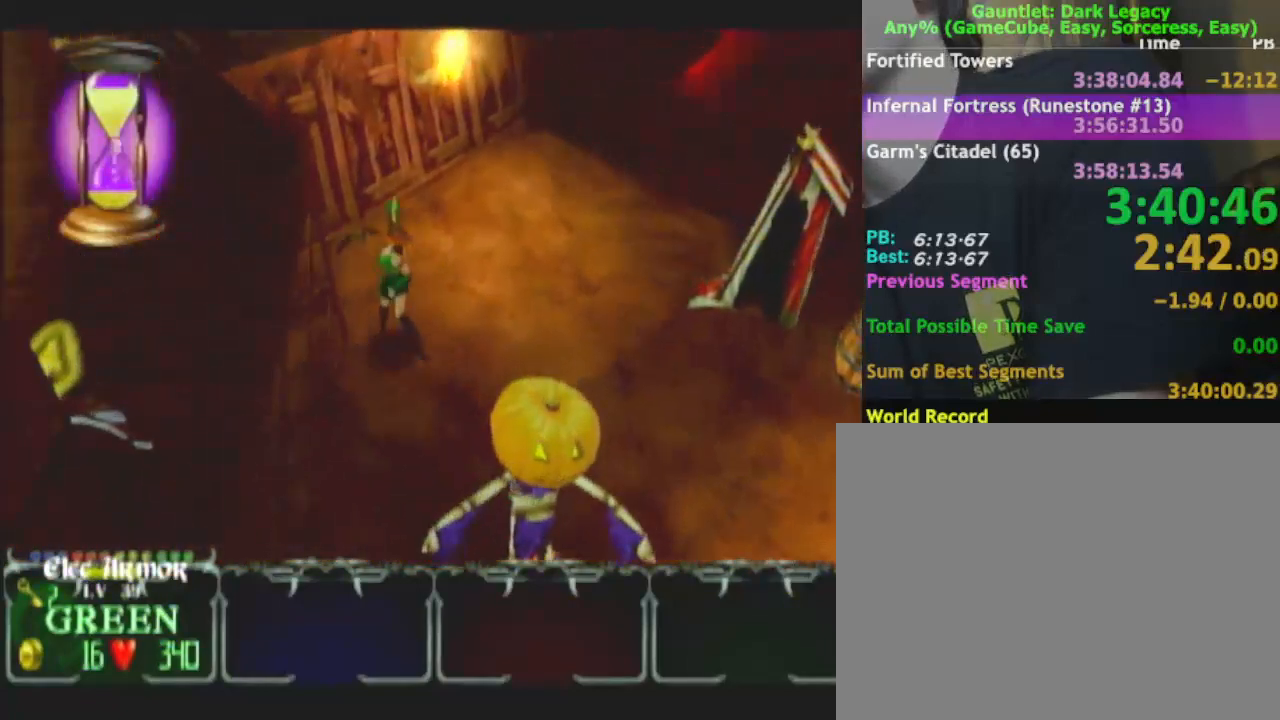
{"buttons": [], "left_stick": "down-left", "right_stick": "center", "button_events": [[317, "A", "down"], [450, "A", "up"]]}